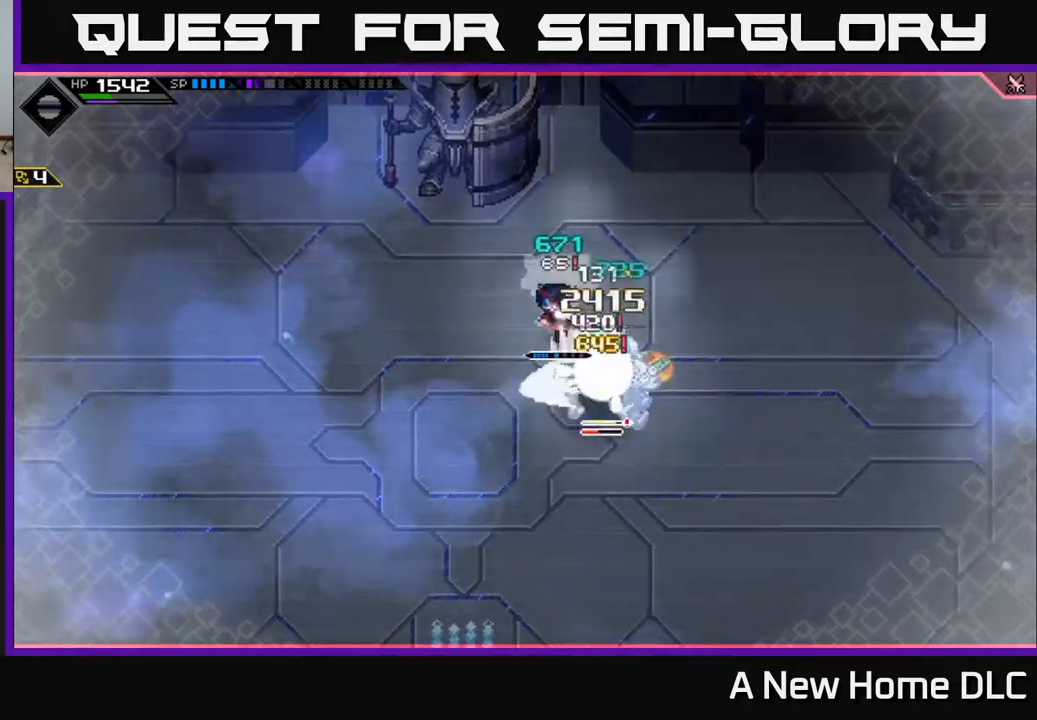
Gameplay with a controller (Xbox layout); each line is a JSON object with the inputs held at the frame after it (dt_ms = milliseconds from this image to that frame). "events" lists button and stick changes between this image and that frame as [ms after this image, input, new state], when the widget could be followed in between.
{"dt_ms": 500, "buttons": [], "left_stick": "down-left", "right_stick": "center", "events": [[267, "L1", "down"], [417, "L1", "up"]]}
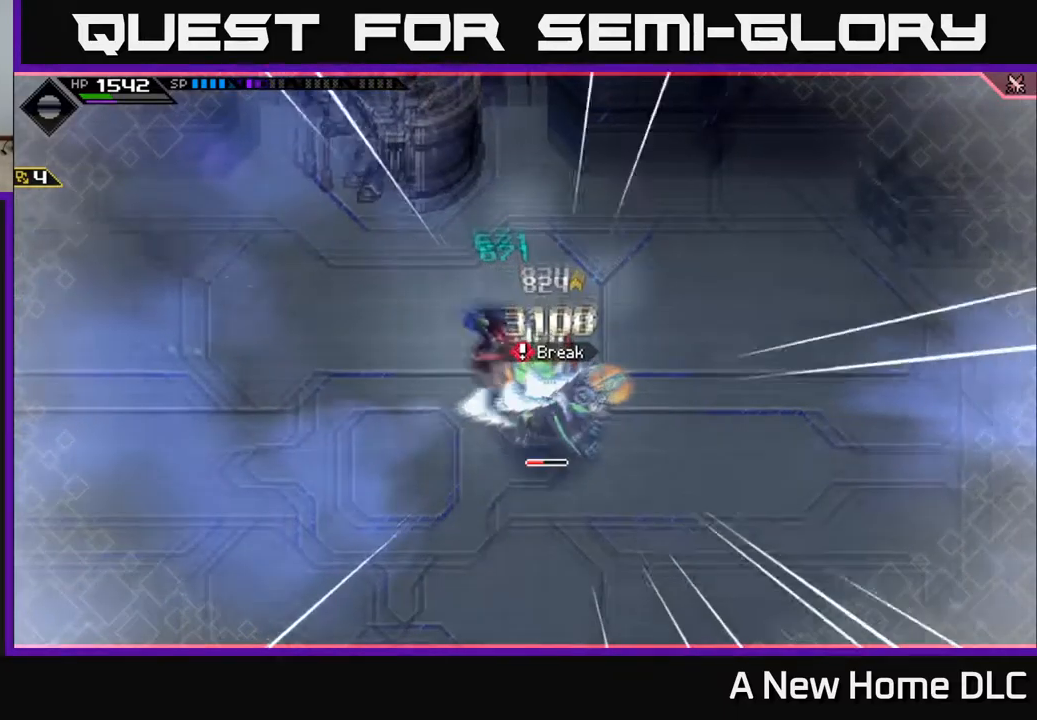
{"dt_ms": 1000, "buttons": ["X"], "left_stick": "down-right", "right_stick": "center"}
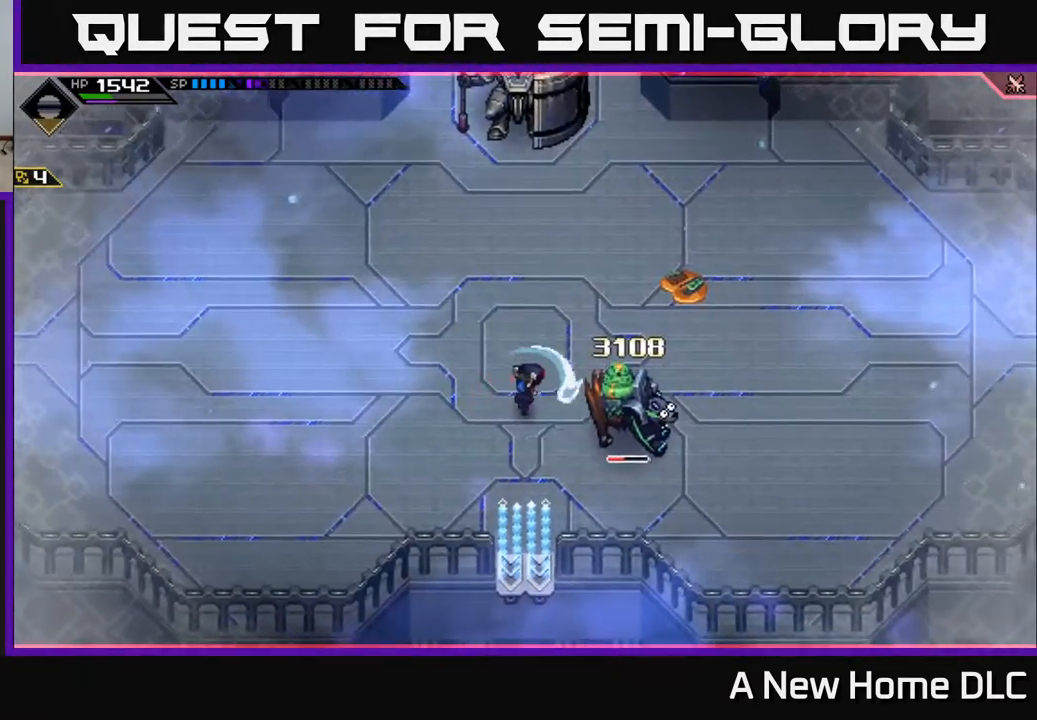
{"dt_ms": 500, "buttons": [], "left_stick": "center", "right_stick": "center", "events": [[50, "X", "up"], [134, "X", "down"], [234, "X", "up"], [267, "left_stick", "center"], [334, "DPAD_DOWN", "down"], [434, "DPAD_DOWN", "up"]]}
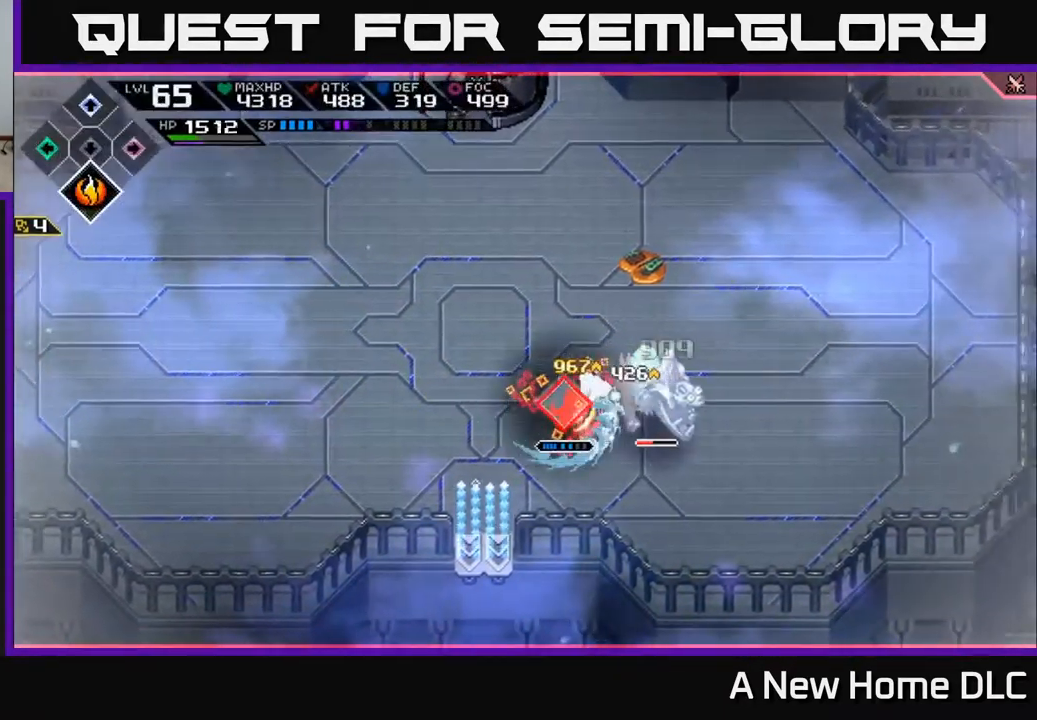
{"dt_ms": 500, "buttons": ["L1"], "left_stick": "right", "right_stick": "center", "events": [[67, "left_stick", "right"], [134, "X", "down"], [234, "X", "up"], [334, "X", "down"], [400, "X", "up"], [417, "L1", "down"]]}
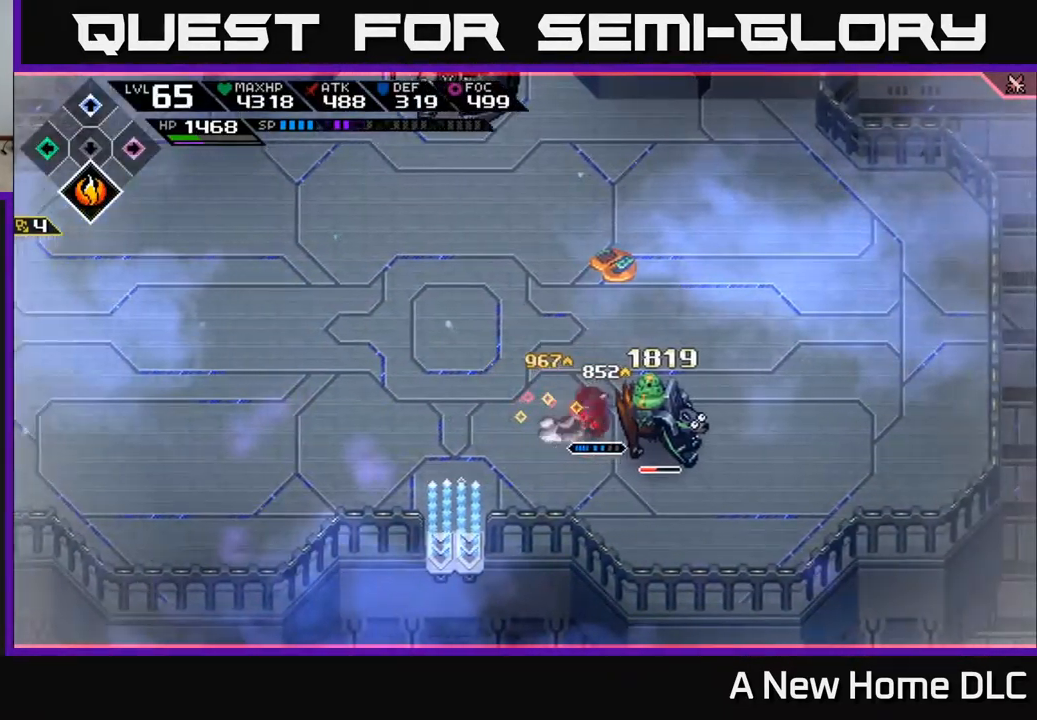
{"dt_ms": 500, "buttons": ["X"], "left_stick": "center", "right_stick": "center", "events": [[34, "L1", "up"], [34, "X", "down"], [117, "X", "up"], [184, "left_stick", "center"], [267, "X", "down"], [367, "X", "up"], [450, "X", "down"]]}
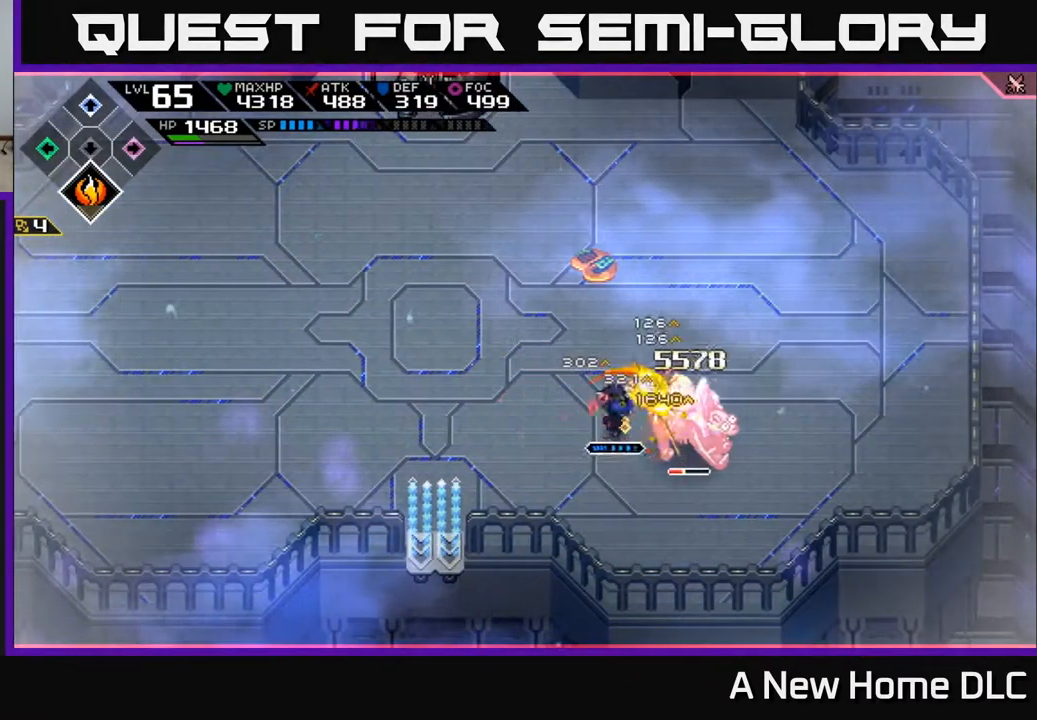
{"dt_ms": 500, "buttons": [], "left_stick": "center", "right_stick": "right", "events": [[34, "X", "up"], [100, "X", "down"], [200, "X", "up"], [234, "left_stick", "right"], [300, "R2", "down"], [317, "right_stick", "right"], [334, "left_stick", "center"], [400, "R2", "up"]]}
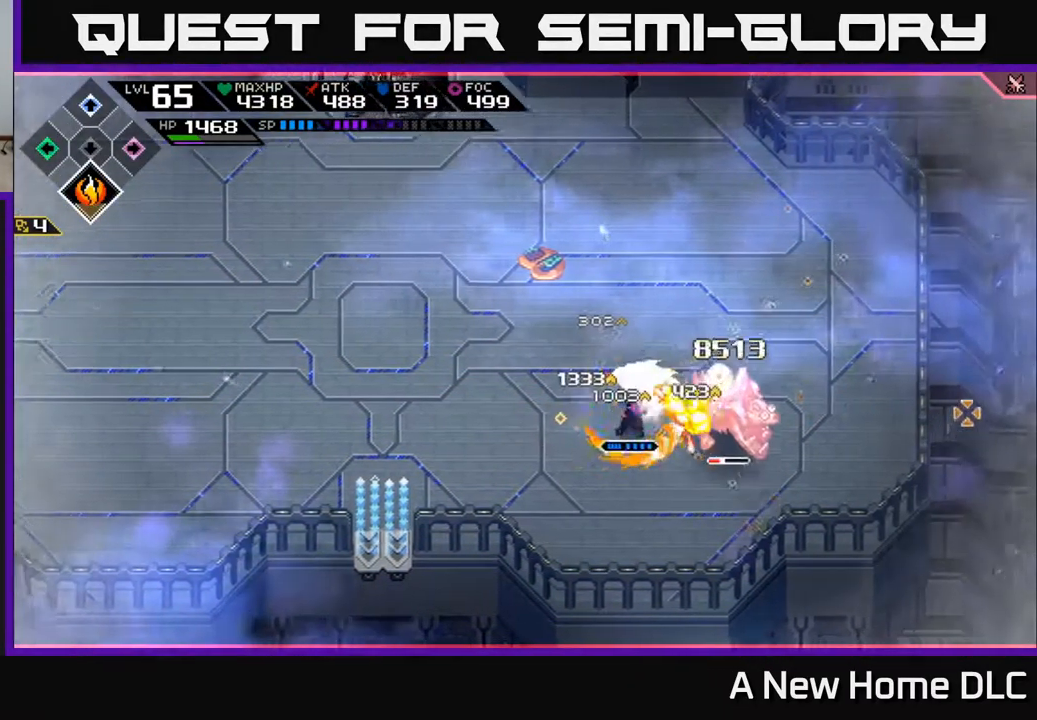
{"dt_ms": 500, "buttons": [], "left_stick": "center", "right_stick": "right", "events": []}
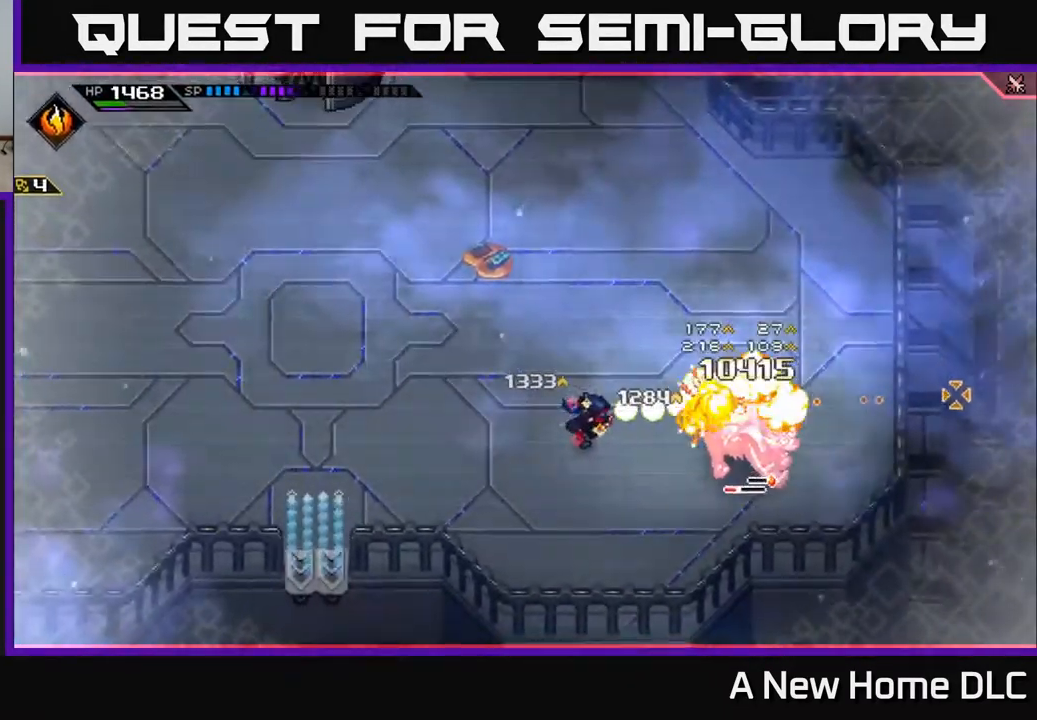
{"dt_ms": 500, "buttons": ["L1"], "left_stick": "right", "right_stick": "center", "events": [[300, "left_stick", "right"], [434, "L1", "down"], [450, "right_stick", "center"]]}
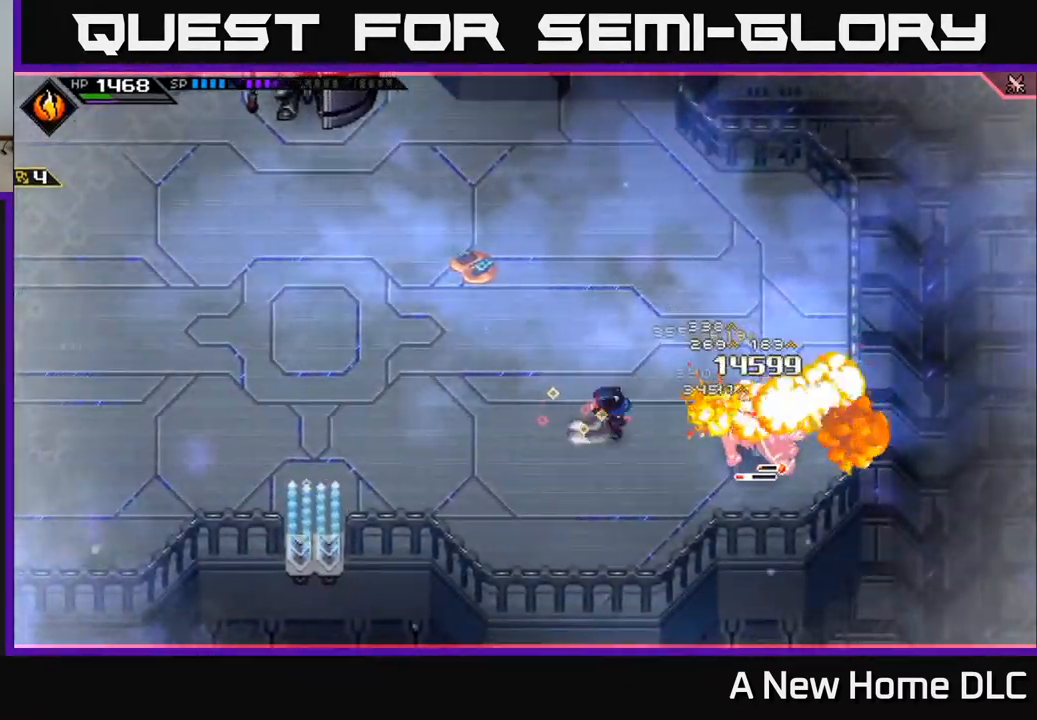
{"dt_ms": 500, "buttons": ["X"], "left_stick": "center", "right_stick": "center", "events": [[34, "L1", "up"], [100, "L1", "down"], [100, "X", "down"], [184, "X", "up"], [217, "L1", "up"], [267, "X", "down"], [350, "X", "up"], [417, "X", "down"], [417, "left_stick", "center"]]}
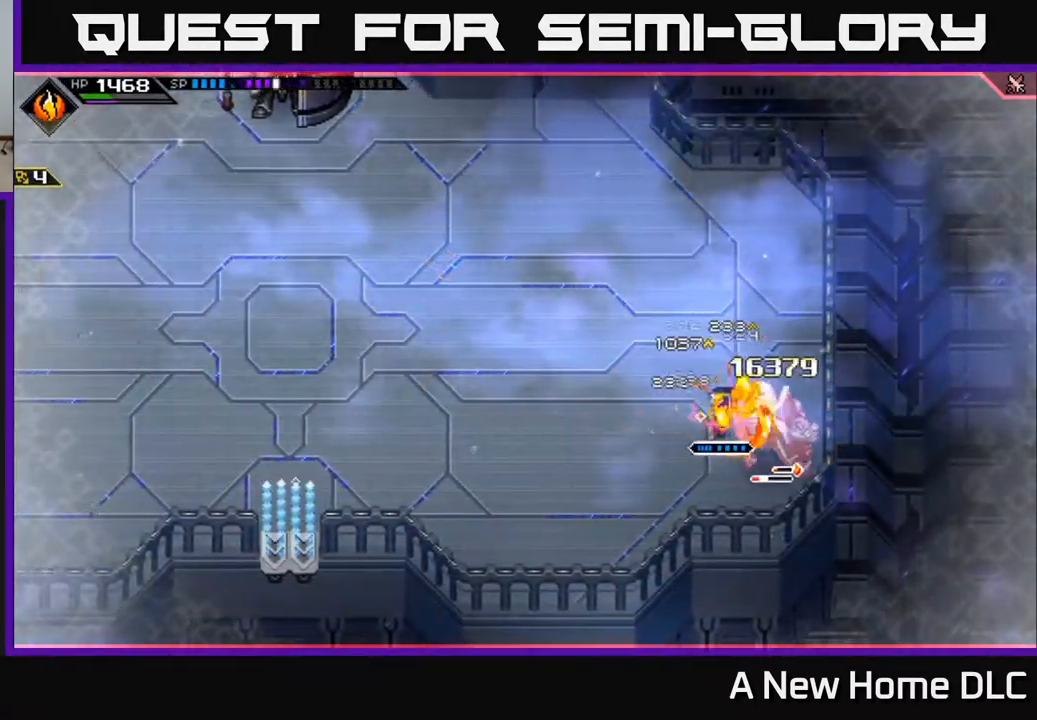
{"dt_ms": 484, "buttons": ["X"], "left_stick": "center", "right_stick": "center", "events": [[17, "X", "up"], [84, "X", "down"], [184, "X", "up"], [251, "X", "down"], [351, "X", "up"], [418, "X", "down"]]}
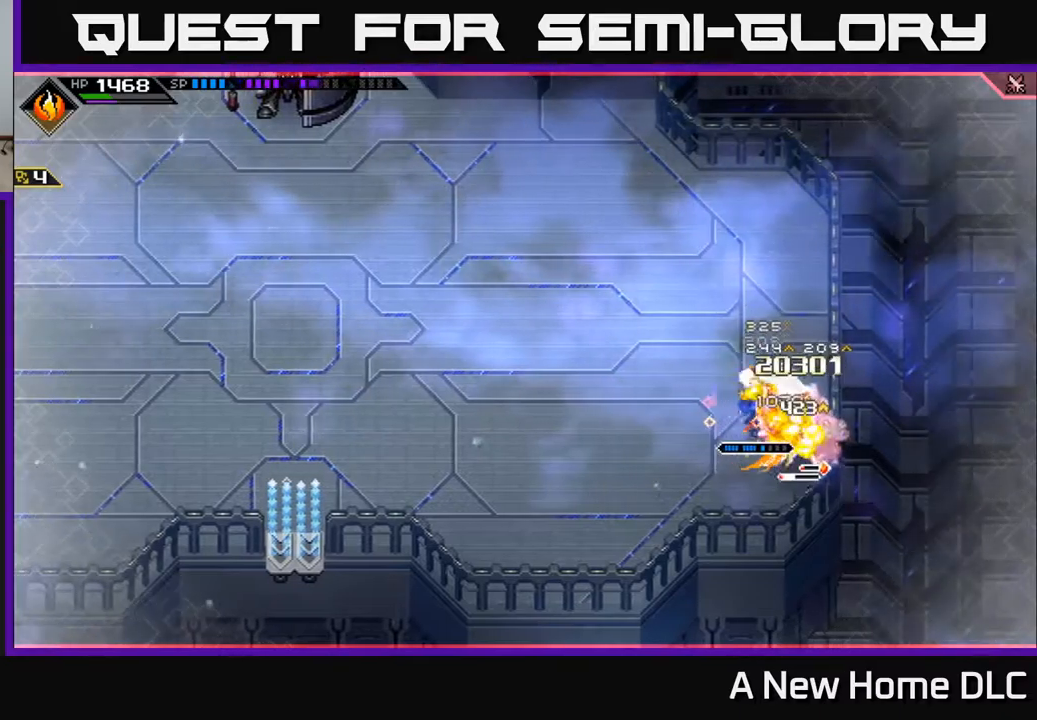
{"dt_ms": 500, "buttons": ["X"], "left_stick": "center", "right_stick": "center", "events": [[34, "X", "up"], [117, "X", "down"], [200, "X", "up"], [267, "X", "down"], [350, "X", "up"], [417, "X", "down"]]}
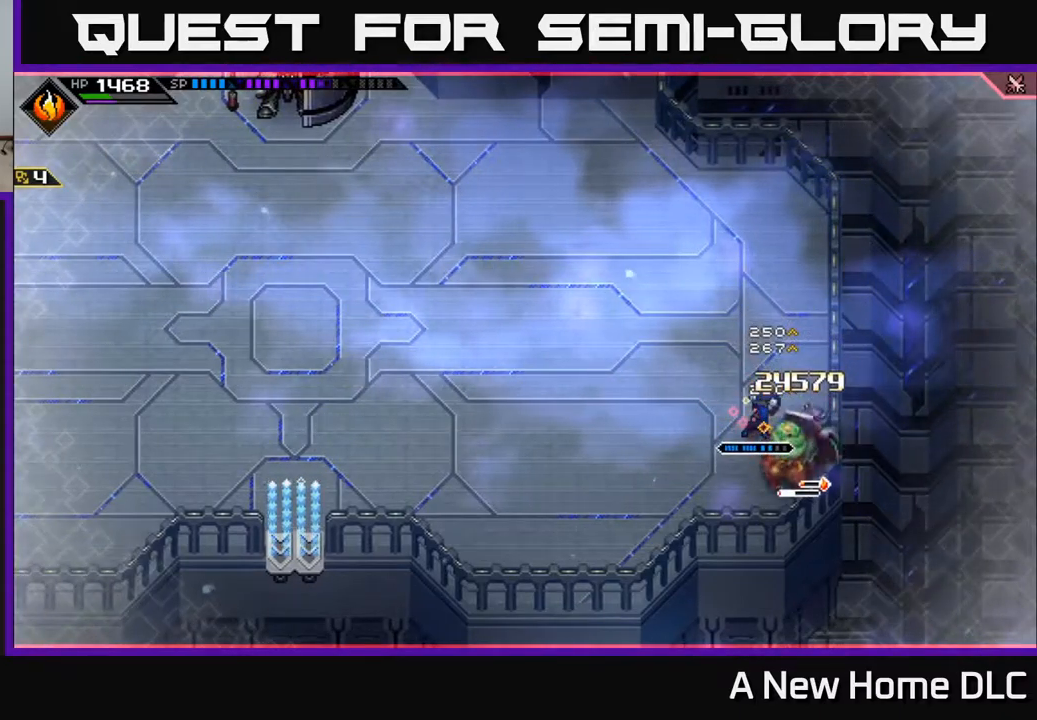
{"dt_ms": 500, "buttons": [], "left_stick": "up-left", "right_stick": "center", "events": [[17, "X", "up"], [50, "left_stick", "right"], [67, "L1", "down"], [84, "X", "down"], [167, "L1", "up"], [184, "X", "up"], [184, "left_stick", "down"], [250, "X", "down"], [317, "left_stick", "center"], [350, "X", "up"], [384, "left_stick", "left"], [434, "X", "down"], [484, "X", "up"], [484, "left_stick", "up-left"]]}
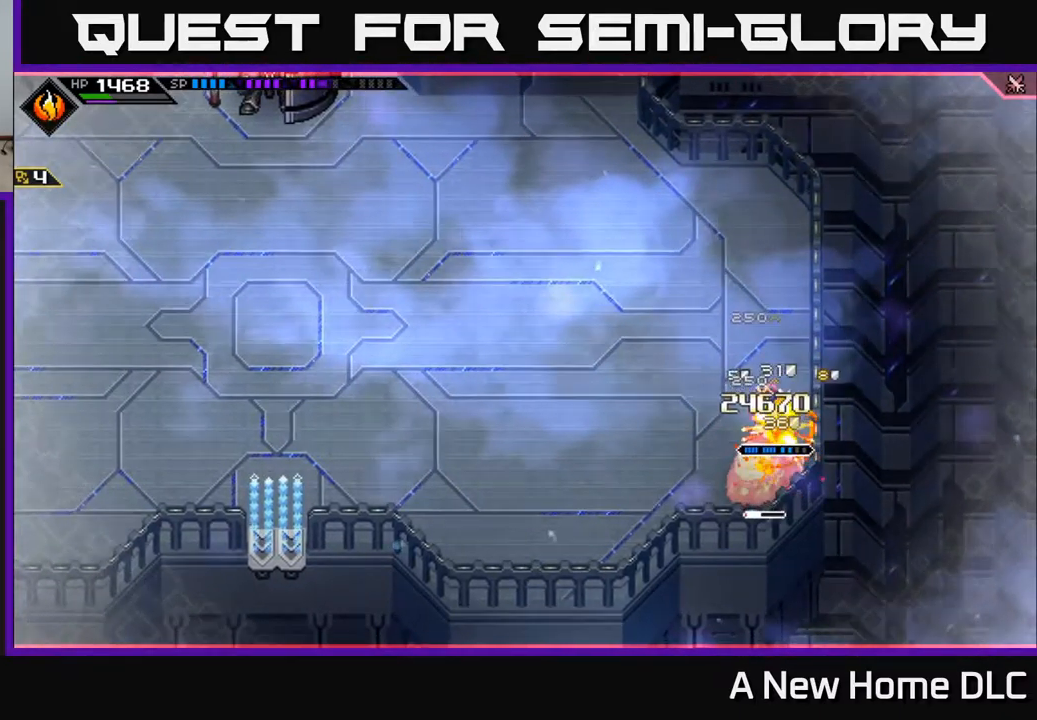
{"dt_ms": 500, "buttons": [], "left_stick": "left", "right_stick": "center", "events": [[17, "L1", "down"], [117, "L1", "up"], [200, "L1", "down"], [317, "L1", "up"], [484, "left_stick", "left"]]}
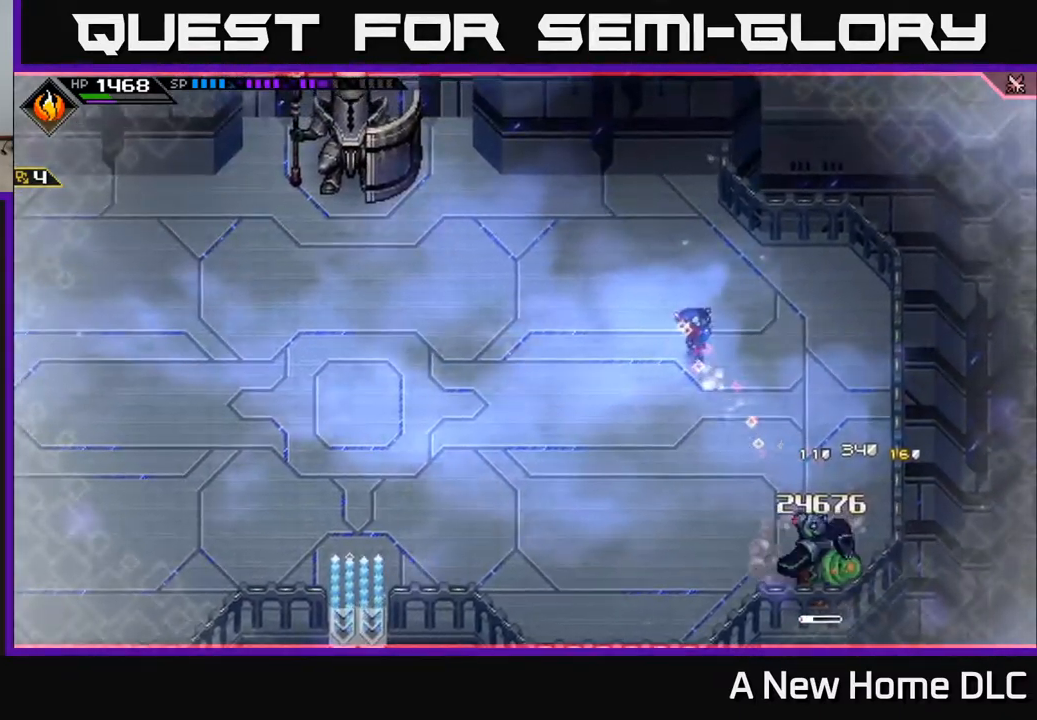
{"dt_ms": 500, "buttons": [], "left_stick": "left", "right_stick": "center", "events": []}
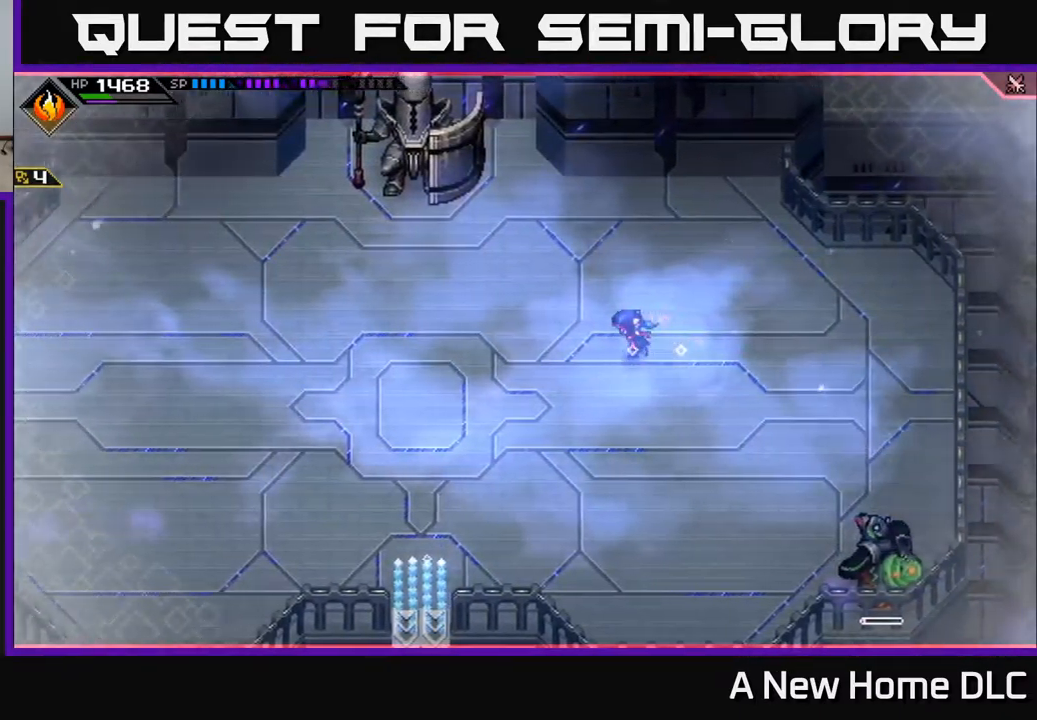
{"dt_ms": 500, "buttons": [], "left_stick": "left", "right_stick": "center", "events": []}
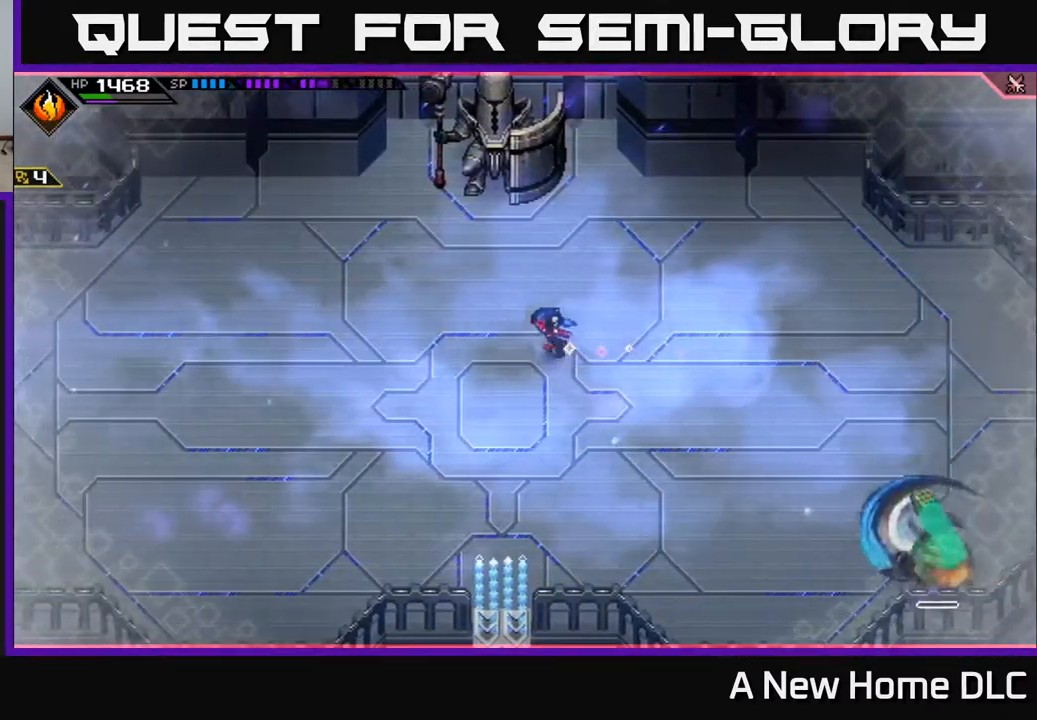
{"dt_ms": 500, "buttons": [], "left_stick": "left", "right_stick": "center", "events": []}
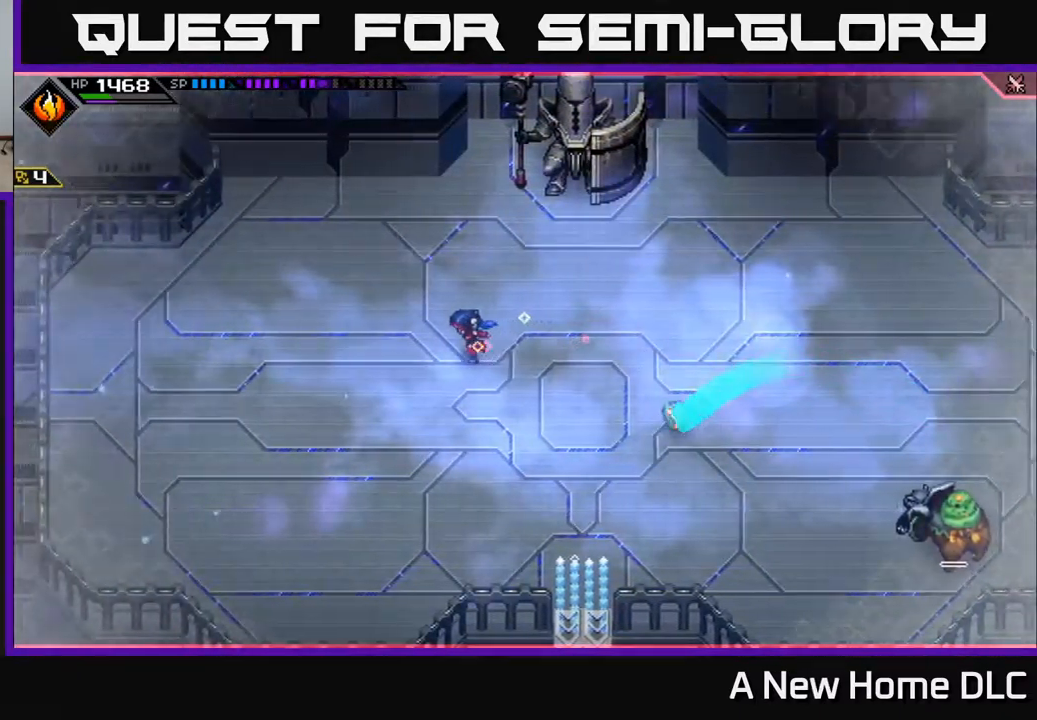
{"dt_ms": 500, "buttons": [], "left_stick": "left", "right_stick": "center", "events": []}
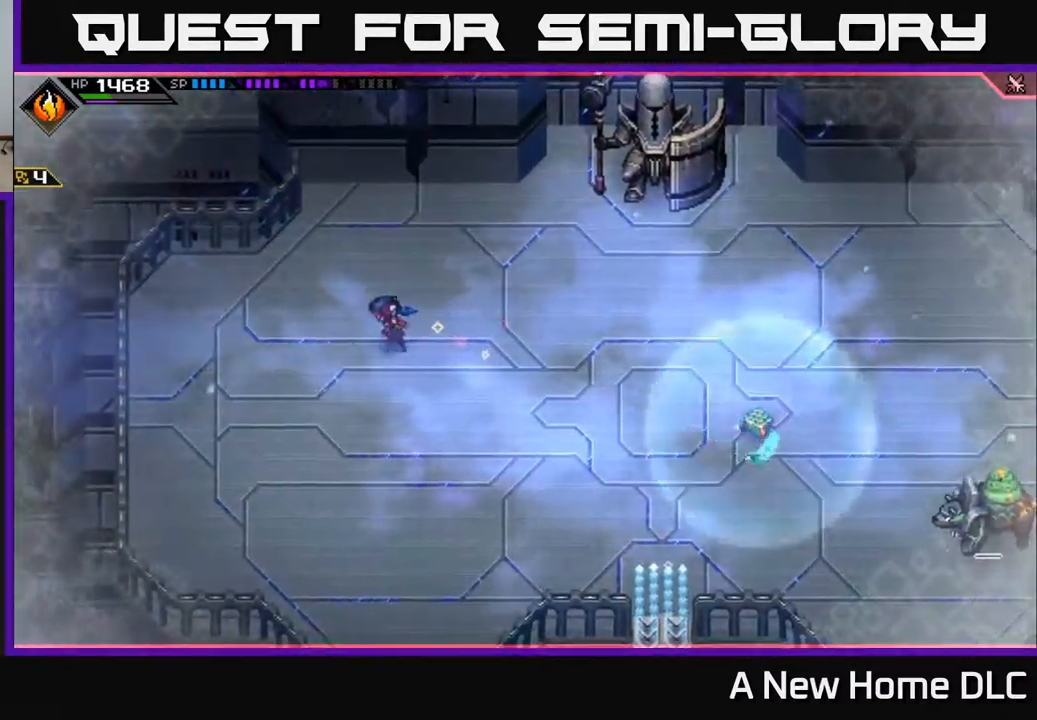
{"dt_ms": 500, "buttons": [], "left_stick": "center", "right_stick": "center", "events": [[367, "left_stick", "center"]]}
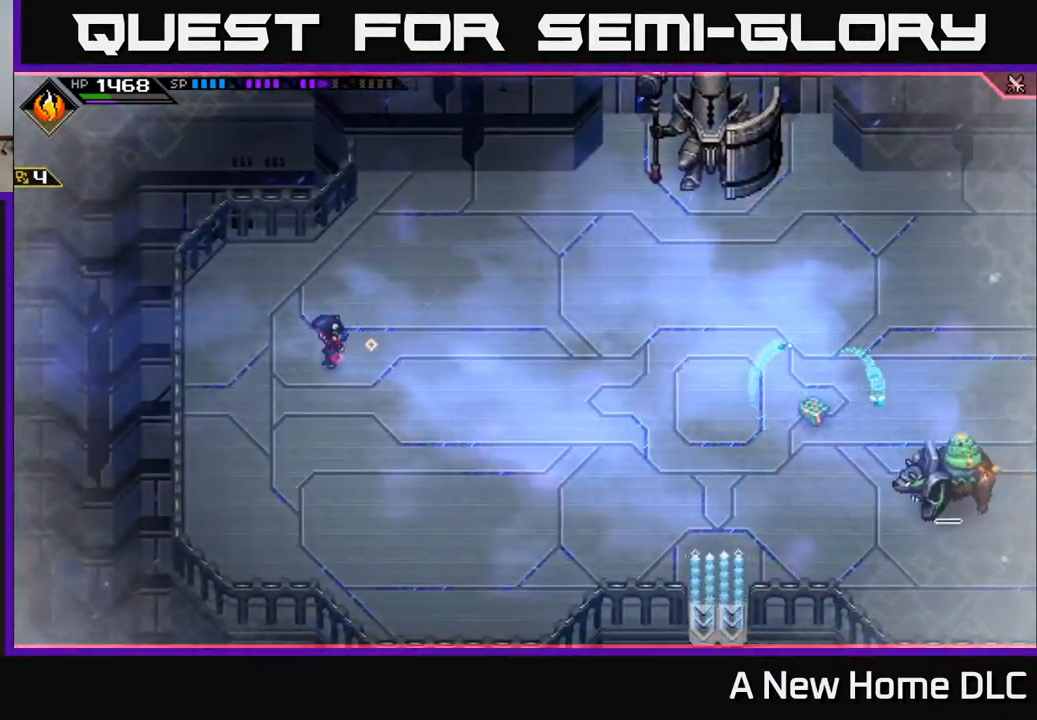
{"dt_ms": 500, "buttons": [], "left_stick": "center", "right_stick": "center", "events": []}
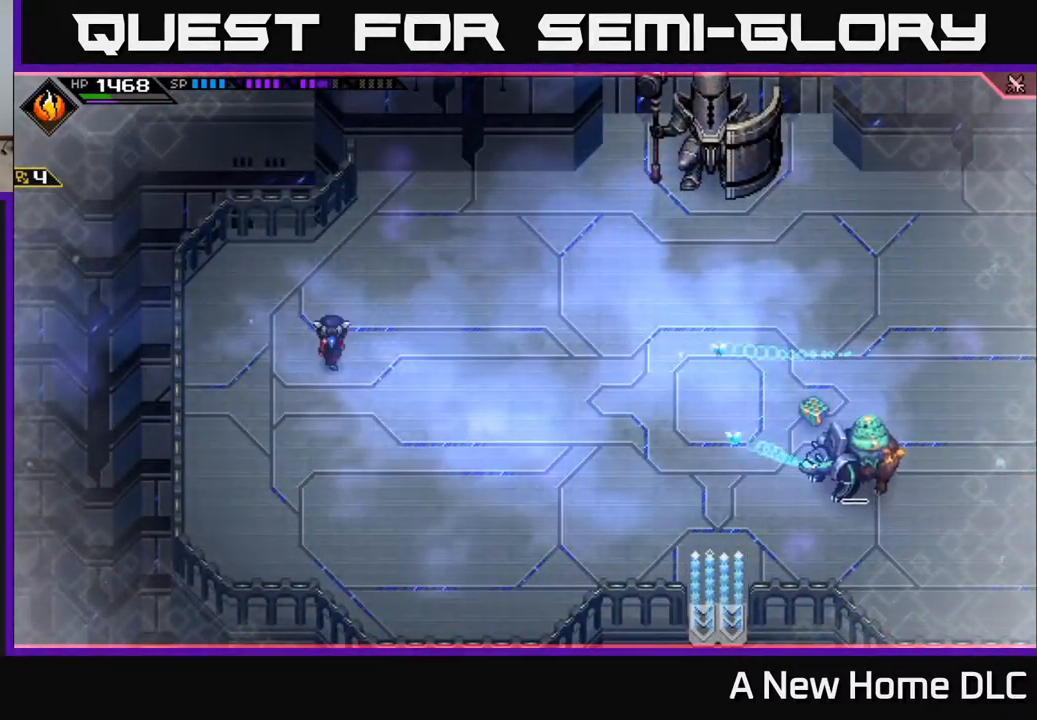
{"dt_ms": 500, "buttons": [], "left_stick": "down", "right_stick": "center", "events": [[17, "left_stick", "up"], [134, "left_stick", "up-left"], [267, "left_stick", "down-left"], [317, "left_stick", "down"], [334, "L1", "down"], [434, "L1", "up"]]}
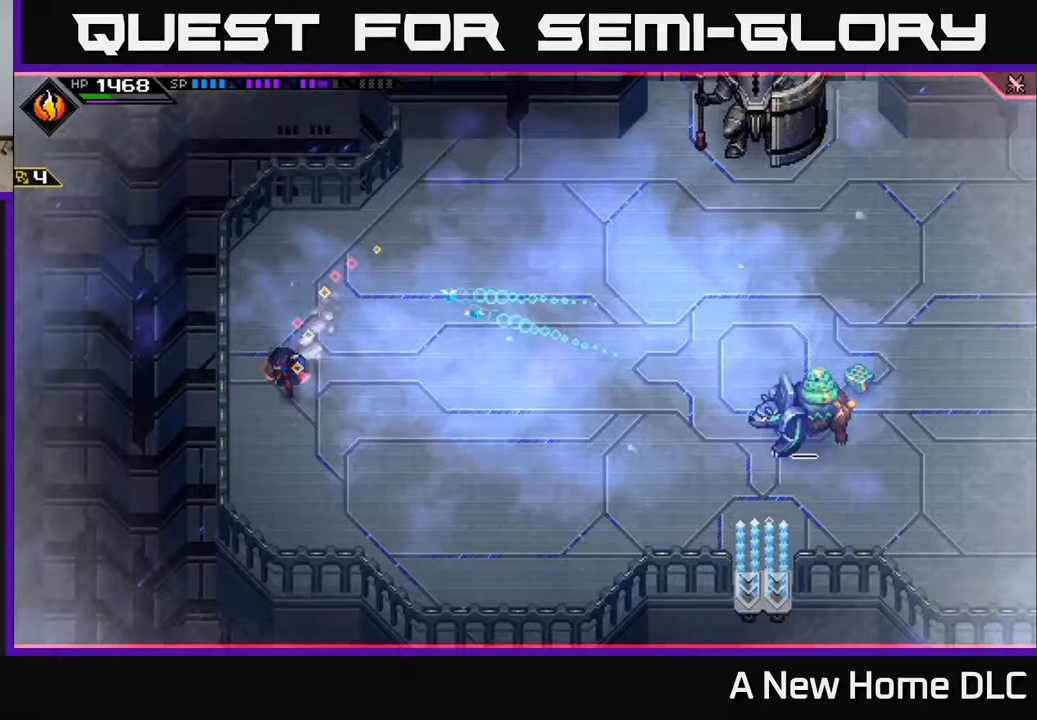
{"dt_ms": 500, "buttons": [], "left_stick": "right", "right_stick": "center"}
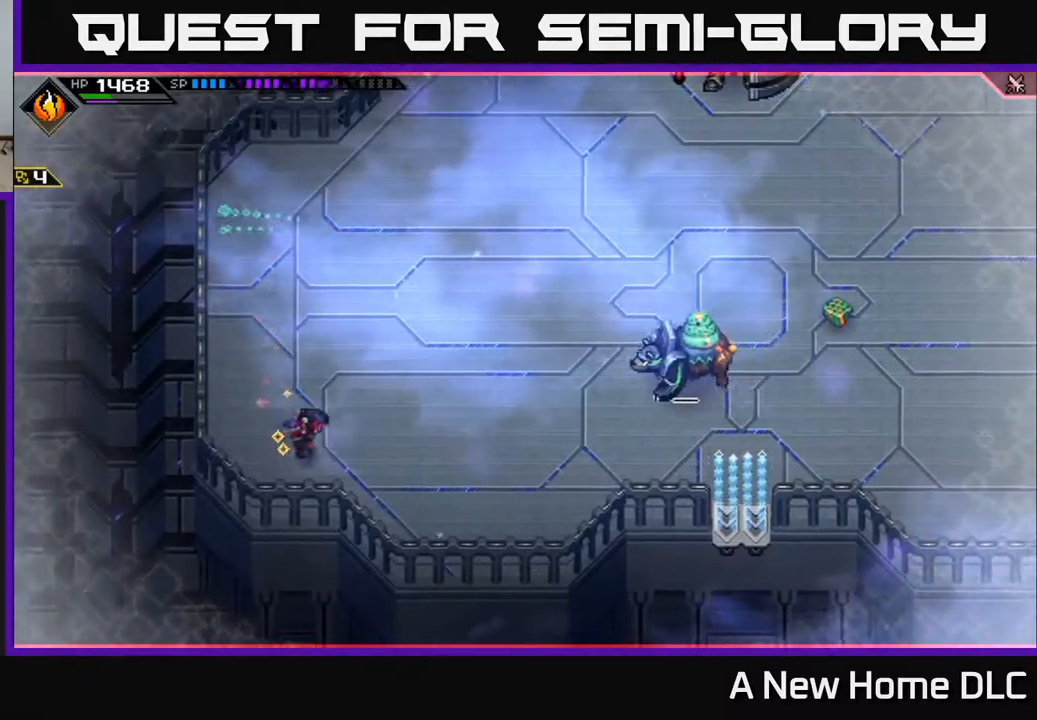
{"dt_ms": 500, "buttons": [], "left_stick": "up", "right_stick": "down", "events": [[150, "left_stick", "up-right"], [283, "right_stick", "down"], [450, "left_stick", "up"]]}
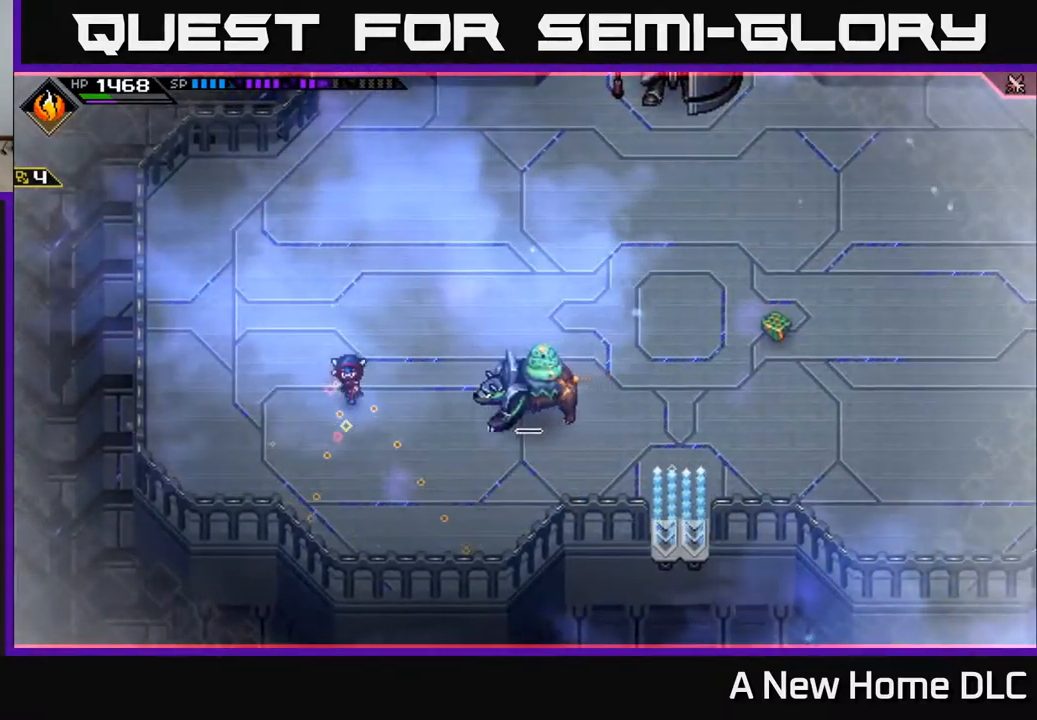
{"dt_ms": 500, "buttons": [], "left_stick": "up-right", "right_stick": "down", "events": [[250, "R1", "down"], [267, "left_stick", "up-right"], [350, "R1", "up"]]}
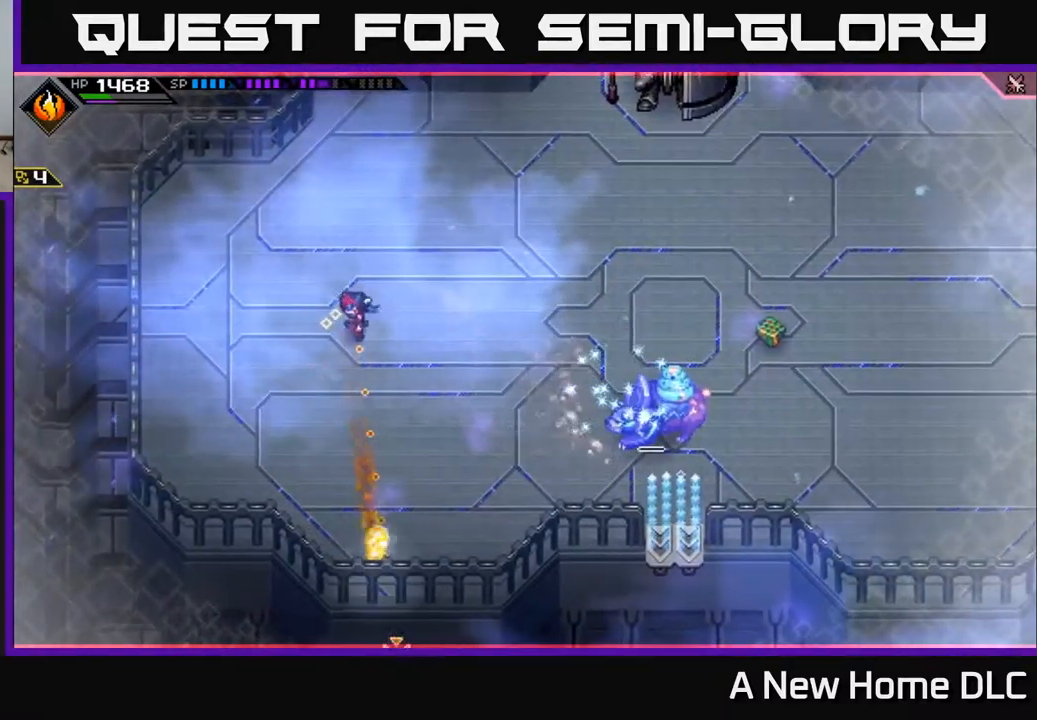
{"dt_ms": 500, "buttons": [], "left_stick": "up-right", "right_stick": "center", "events": [[250, "right_stick", "center"]]}
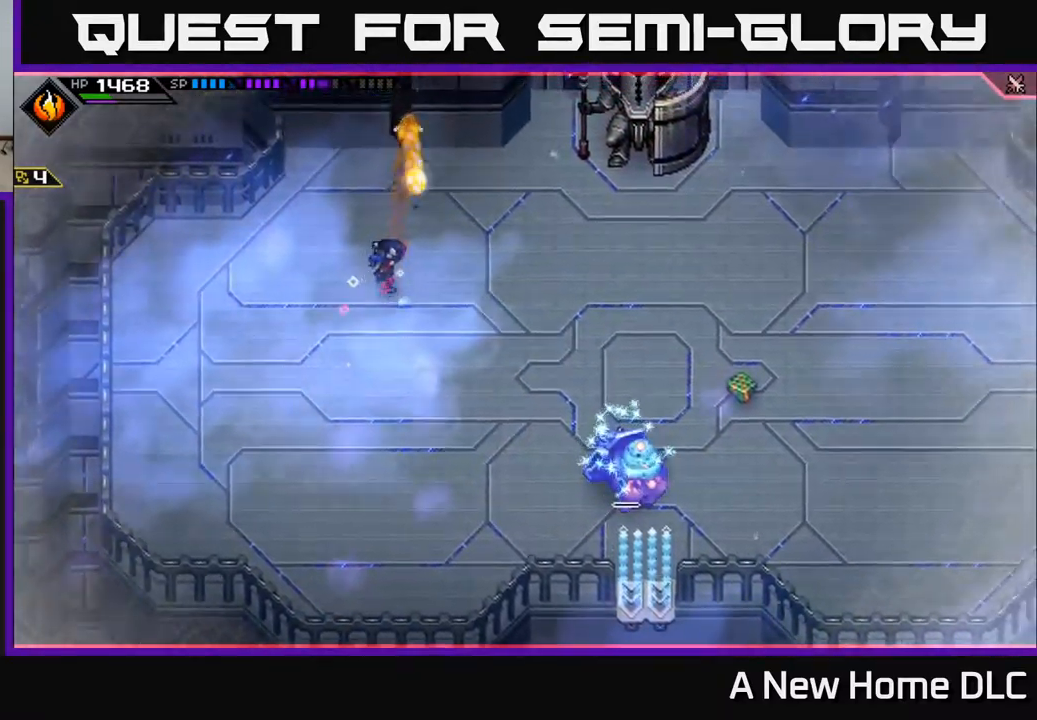
{"dt_ms": 500, "buttons": [], "left_stick": "right", "right_stick": "center", "events": [[50, "L1", "down"], [133, "left_stick", "right"], [167, "L1", "up"], [300, "L1", "down"], [400, "L1", "up"]]}
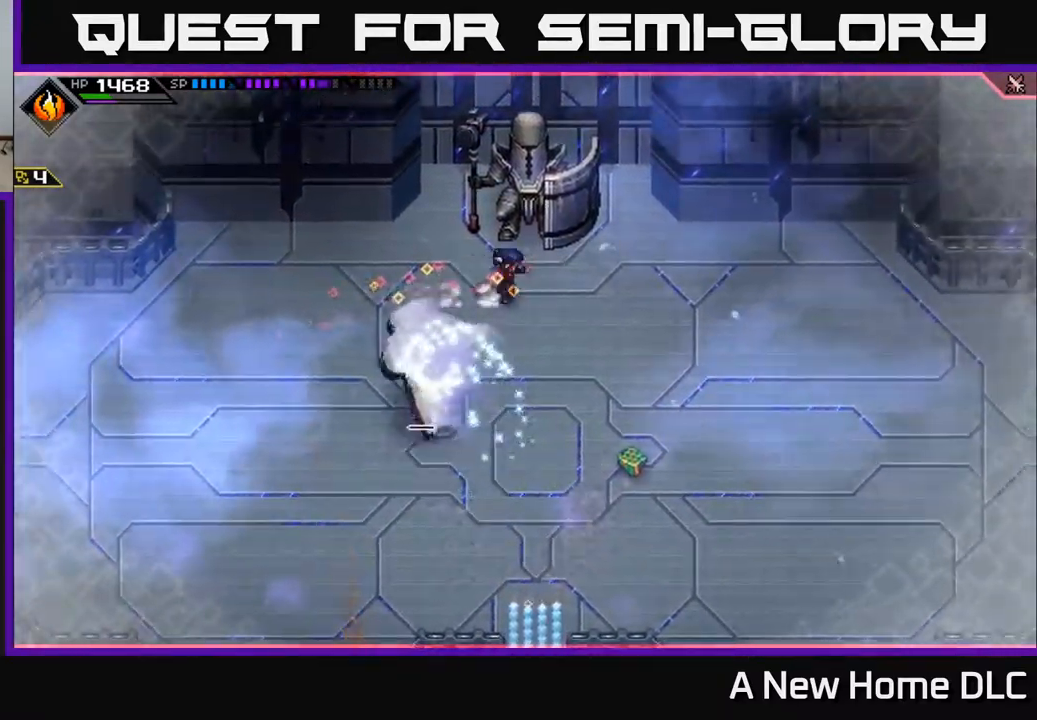
{"dt_ms": 500, "buttons": ["L1"], "left_stick": "left", "right_stick": "center", "events": [[217, "left_stick", "down"], [267, "L1", "down"], [367, "left_stick", "down-left"], [383, "L1", "up"], [483, "L1", "down"], [483, "left_stick", "left"]]}
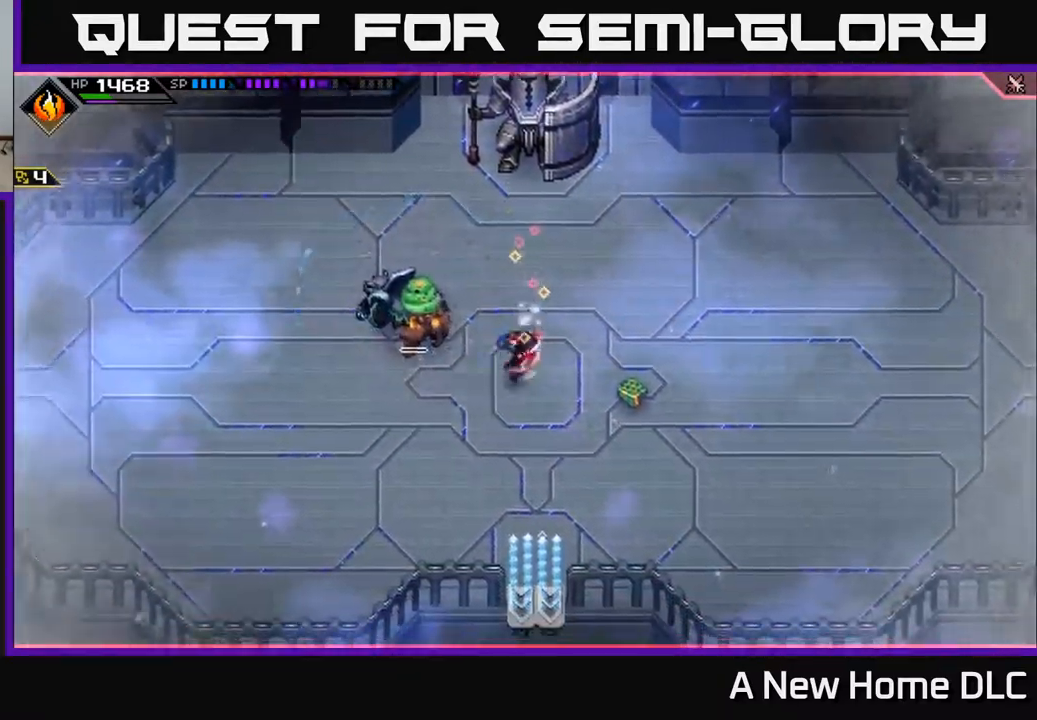
{"dt_ms": 500, "buttons": [], "left_stick": "up-left", "right_stick": "center", "events": [[50, "X", "down"], [67, "L1", "up"], [100, "left_stick", "up-left"], [133, "X", "up"], [250, "X", "down"], [333, "X", "up"], [400, "X", "down"], [500, "X", "up"]]}
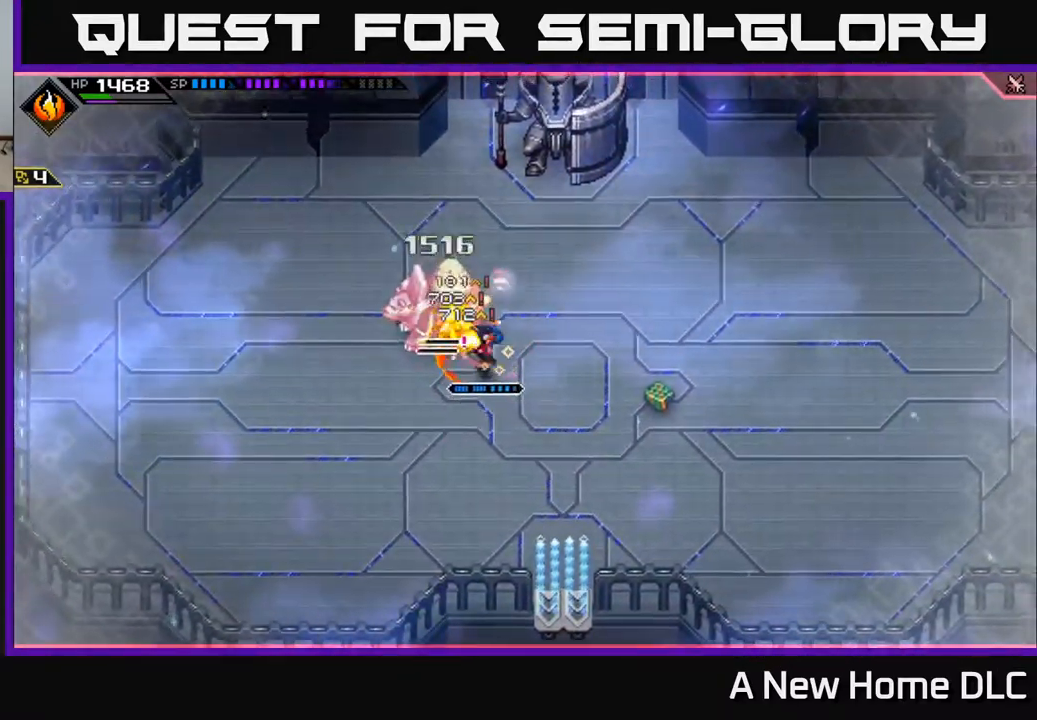
{"dt_ms": 500, "buttons": [], "left_stick": "center", "right_stick": "center", "events": [[67, "X", "down"], [150, "X", "up"], [217, "X", "down"], [300, "X", "up"], [367, "X", "down"], [450, "left_stick", "center"], [467, "X", "up"]]}
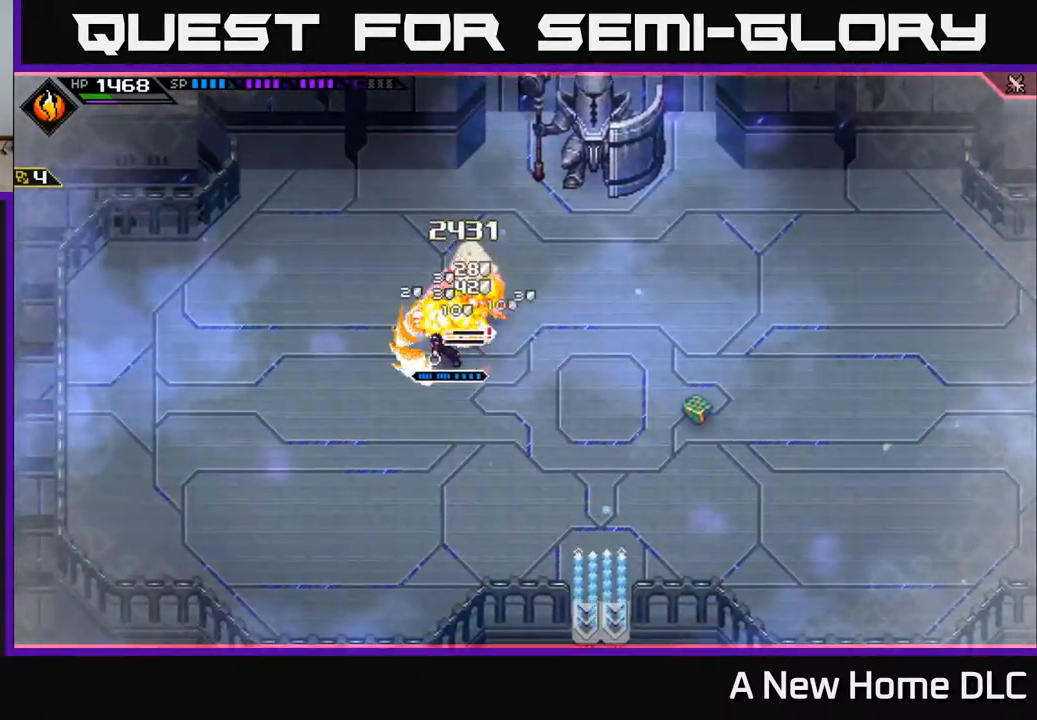
{"dt_ms": 500, "buttons": ["DPAD_LEFT"], "left_stick": "down", "right_stick": "center", "events": [[33, "left_stick", "right"], [117, "left_stick", "down"], [167, "left_stick", "down-left"], [183, "L1", "down"], [283, "L1", "up"], [433, "DPAD_LEFT", "down"], [450, "left_stick", "down"]]}